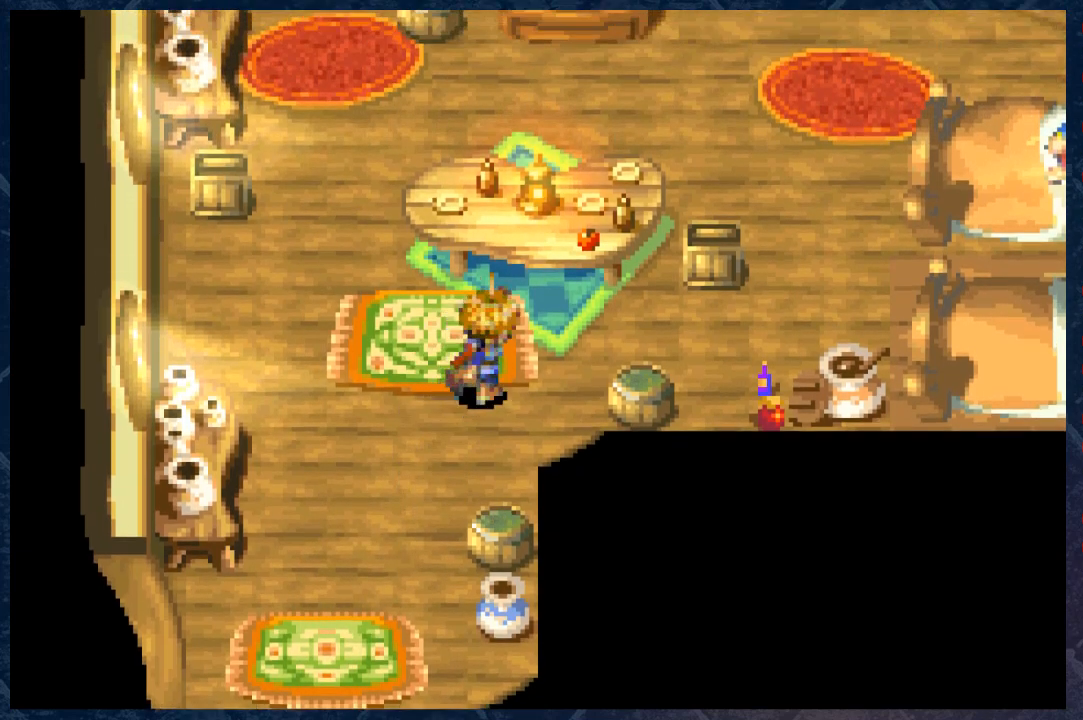
Gameplay with a controller (Xbox layout); each line is a JSON object with the inputs held at the frame after it. "events" lists button and stick changes between this image and that frame as [ms after this image, input, new state], when the widget could be followed in between.
{"buttons": ["B"], "left_stick": "up-right", "right_stick": "center", "events": [[133, "left_stick", "right"], [367, "left_stick", "up-right"]]}
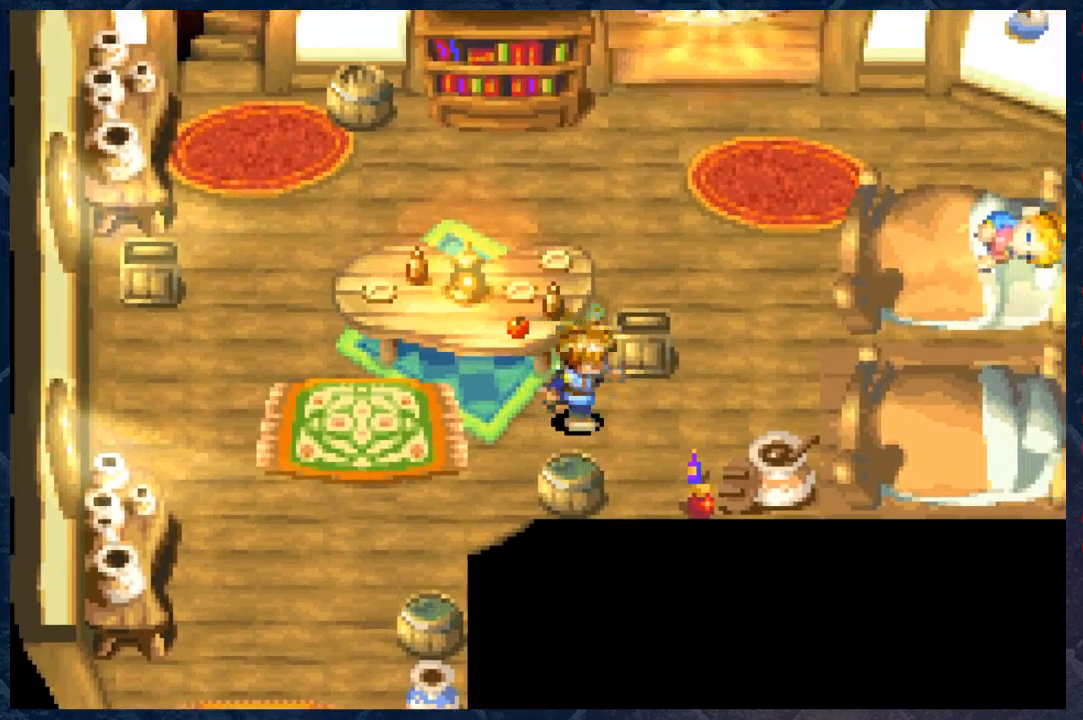
{"buttons": ["B"], "left_stick": "up-right", "right_stick": "center", "events": []}
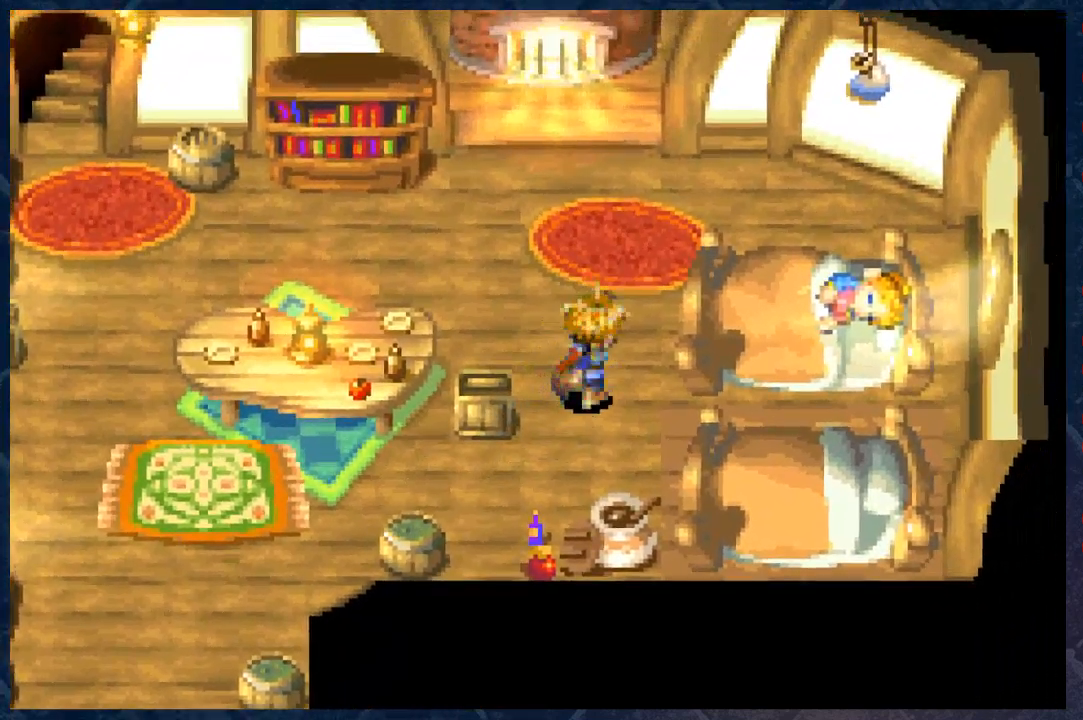
{"buttons": ["B"], "left_stick": "up-right", "right_stick": "center", "events": []}
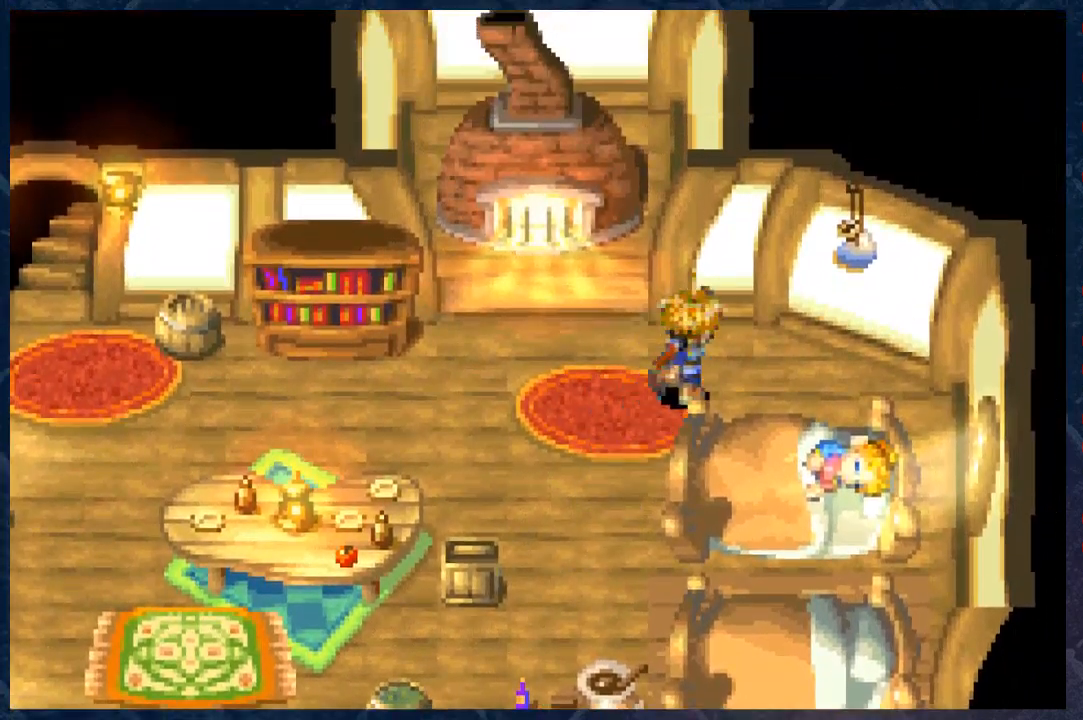
{"buttons": ["B"], "left_stick": "down", "right_stick": "center", "events": [[117, "left_stick", "right"], [300, "left_stick", "down"]]}
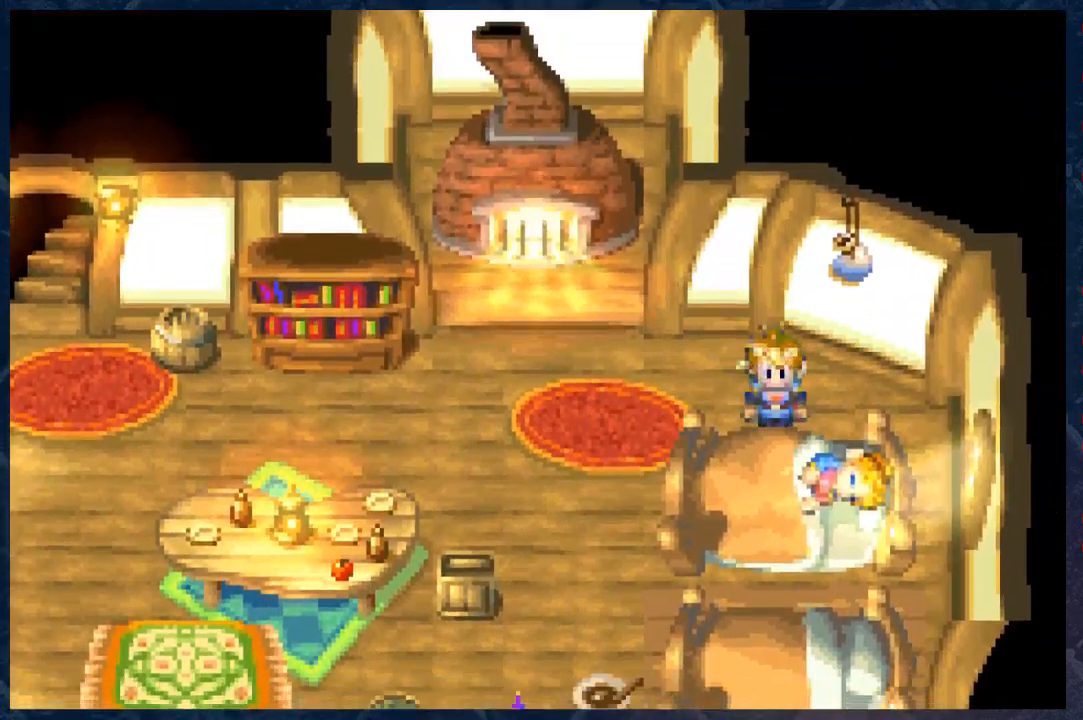
{"buttons": [], "left_stick": "center", "right_stick": "center", "events": [[17, "B", "up"], [17, "left_stick", "center"], [283, "A", "down"], [433, "A", "up"]]}
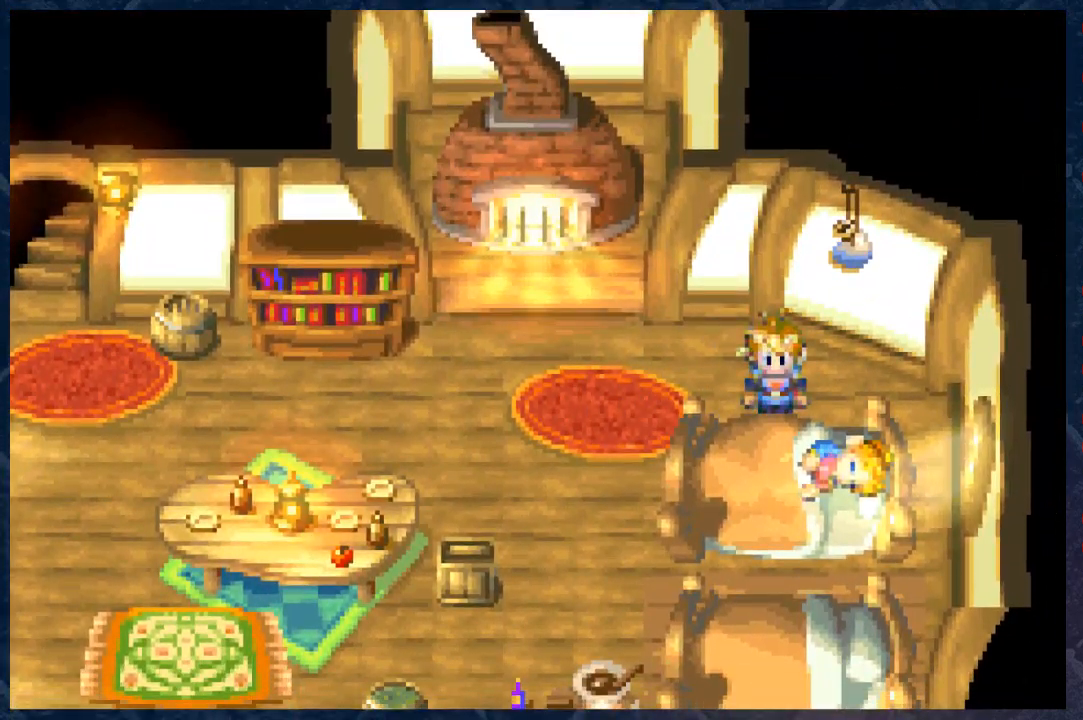
{"buttons": [], "left_stick": "center", "right_stick": "center", "events": []}
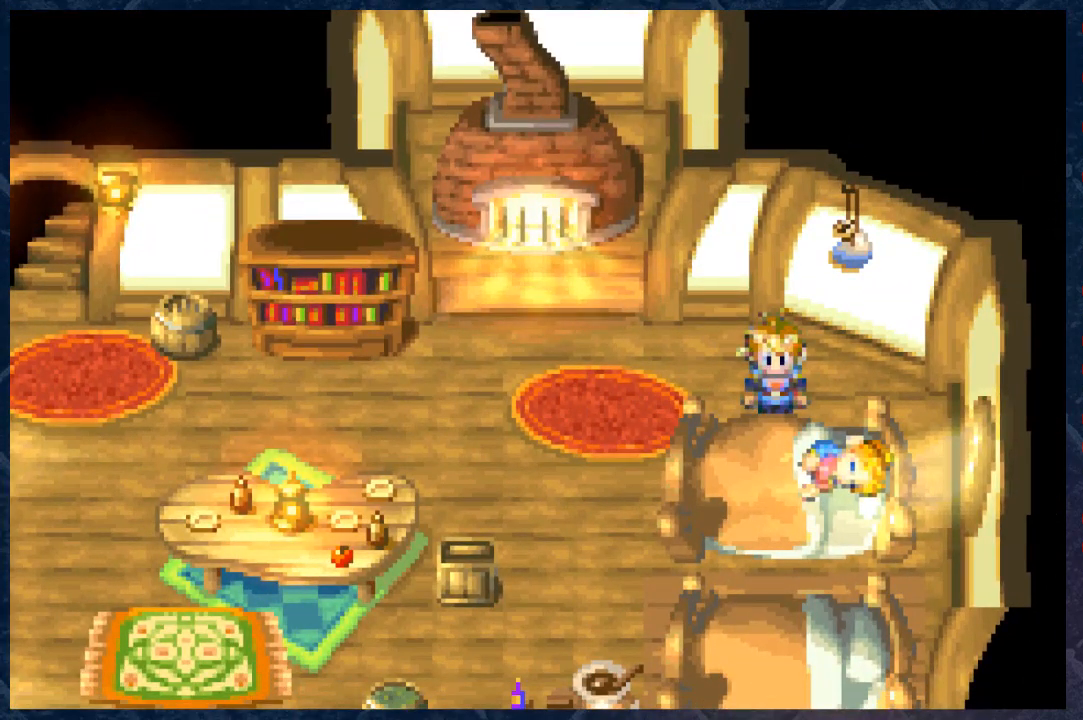
{"buttons": [], "left_stick": "center", "right_stick": "center", "events": []}
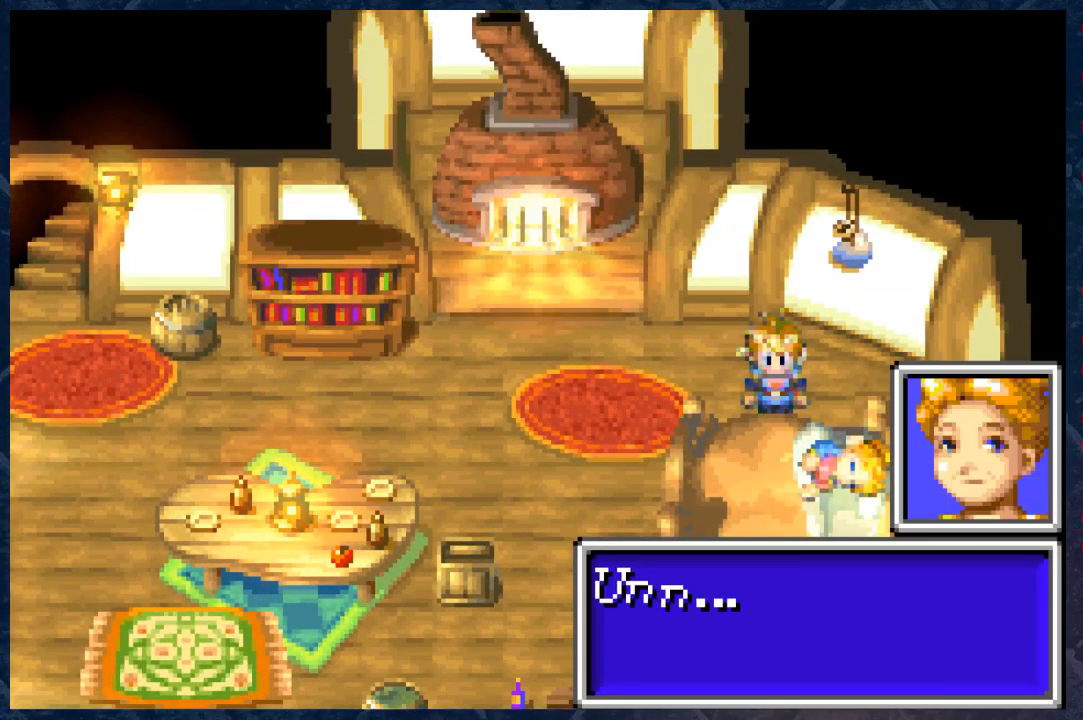
{"buttons": ["B"], "left_stick": "center", "right_stick": "center", "events": [[433, "B", "down"]]}
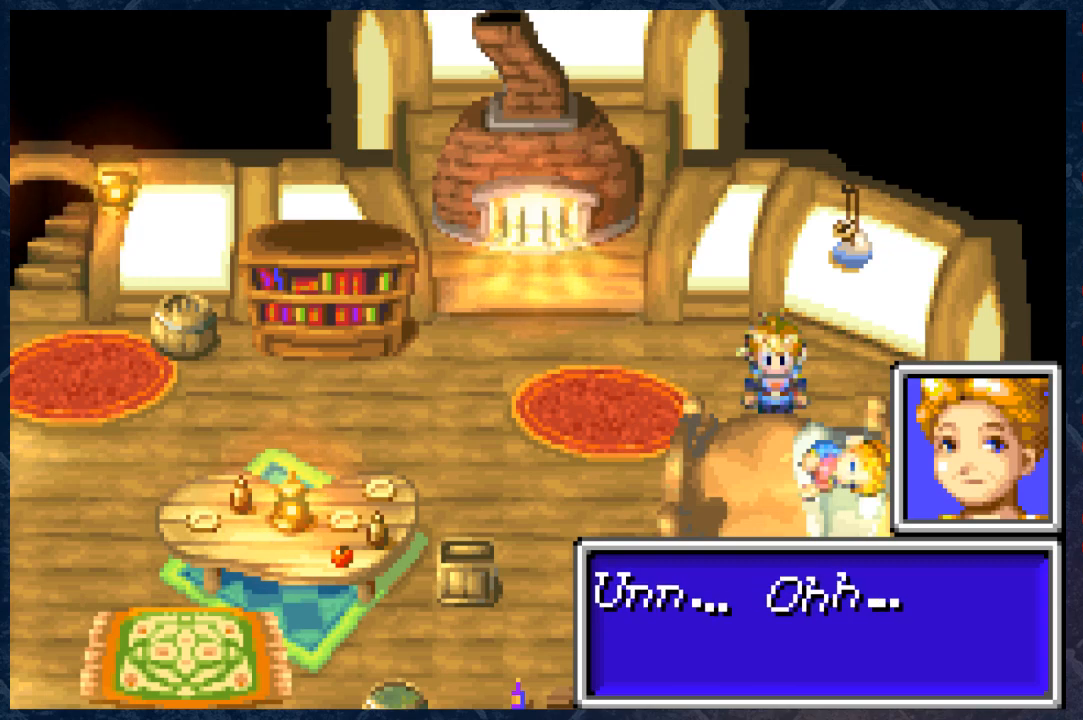
{"buttons": [], "left_stick": "center", "right_stick": "center", "events": [[267, "B", "up"]]}
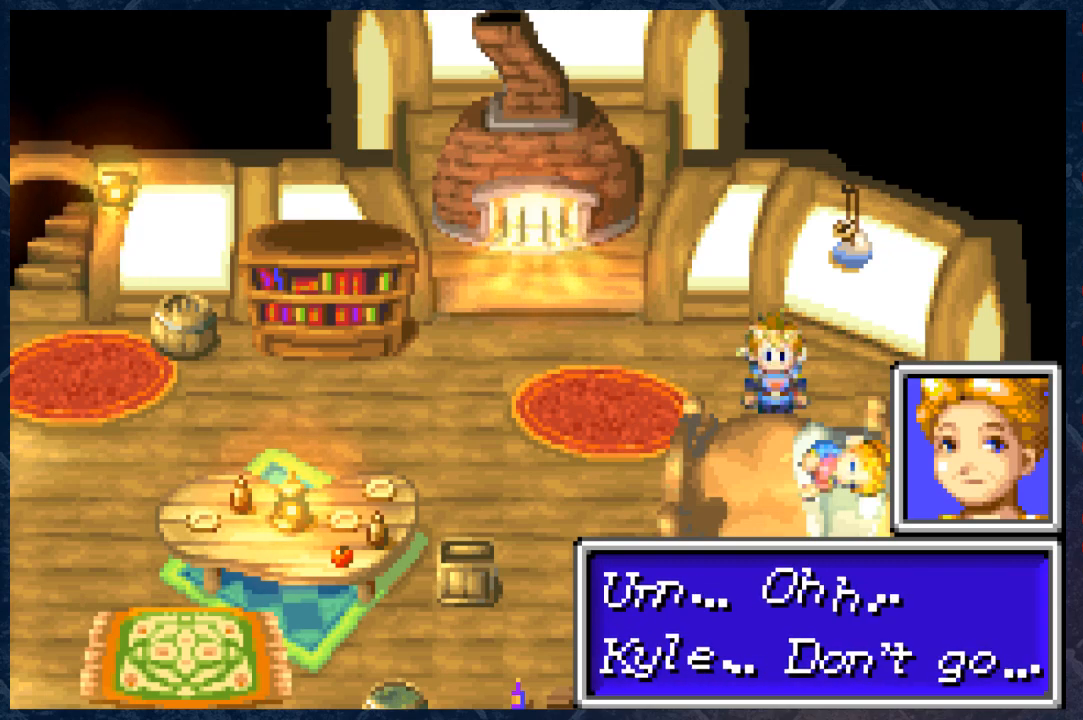
{"buttons": [], "left_stick": "center", "right_stick": "center", "events": [[183, "B", "down"], [483, "B", "up"]]}
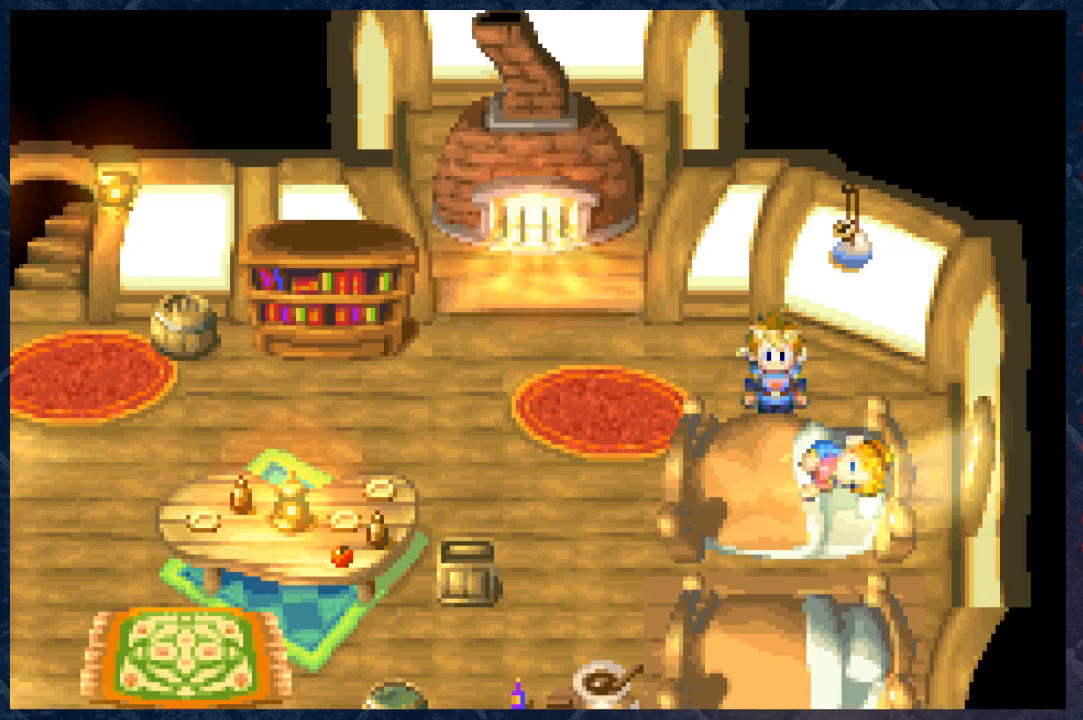
{"buttons": [], "left_stick": "center", "right_stick": "center", "events": []}
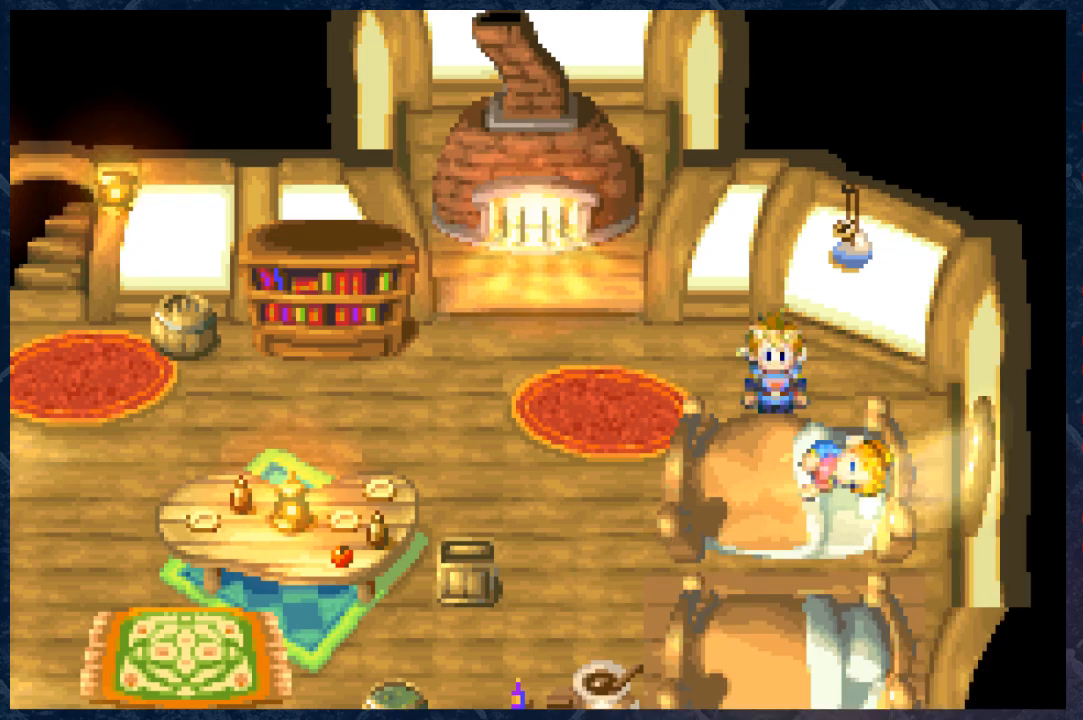
{"buttons": [], "left_stick": "center", "right_stick": "center", "events": [[283, "left_stick", "down"], [500, "left_stick", "center"]]}
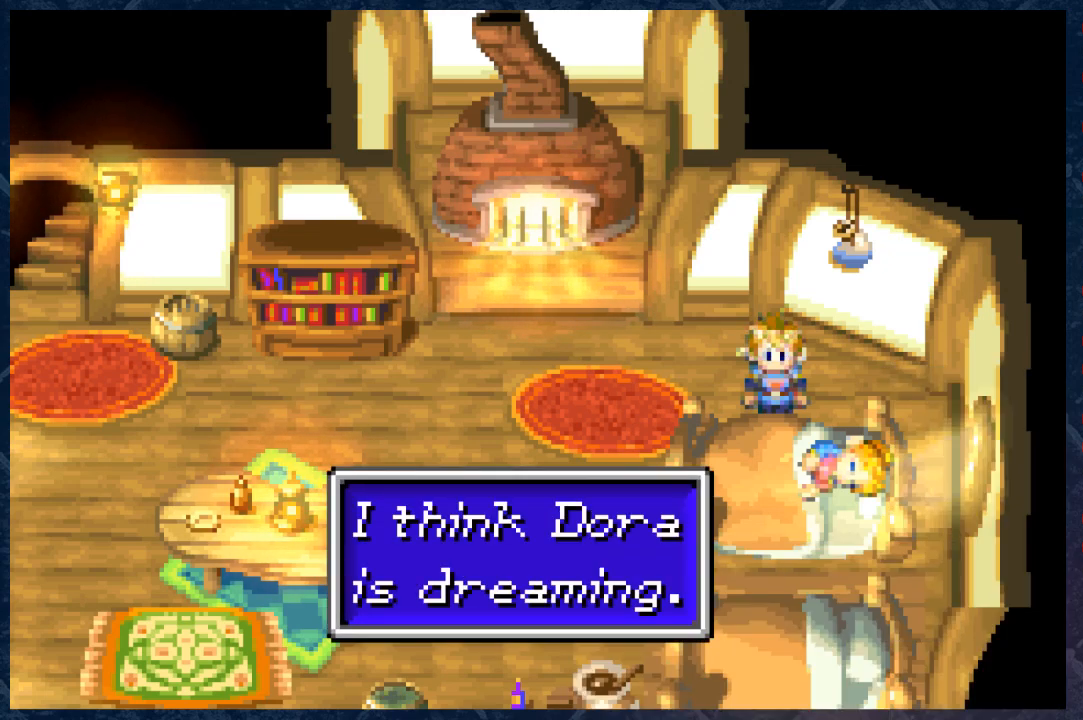
{"buttons": [], "left_stick": "center", "right_stick": "center", "events": []}
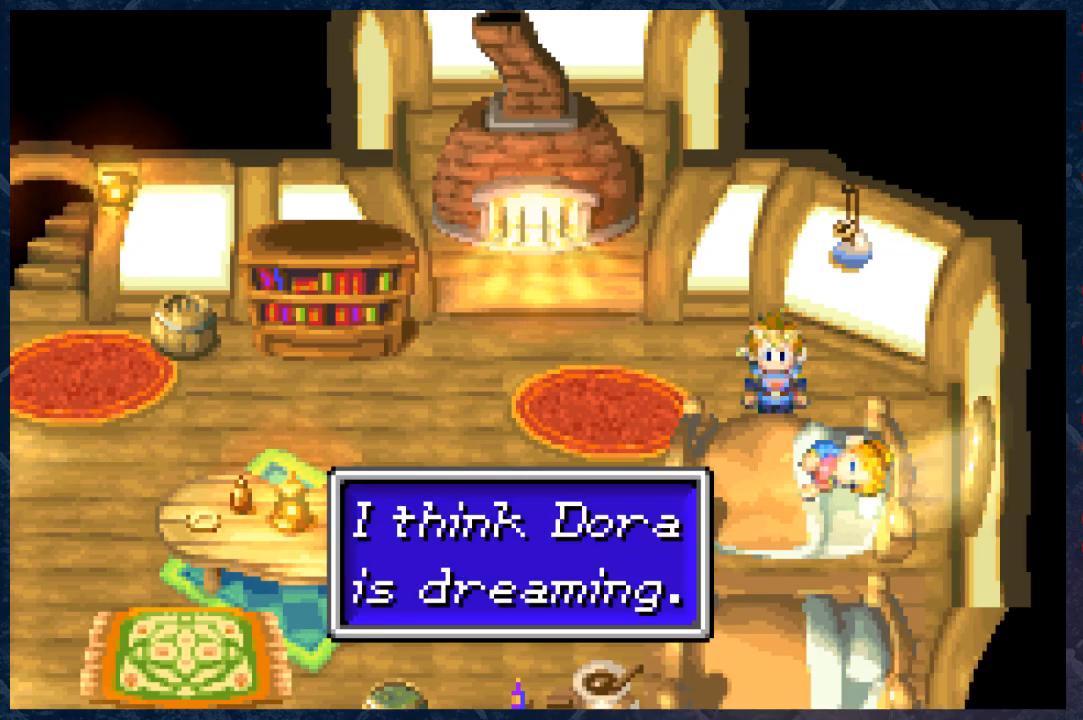
{"buttons": ["A"], "left_stick": "center", "right_stick": "center", "events": [[350, "A", "down"]]}
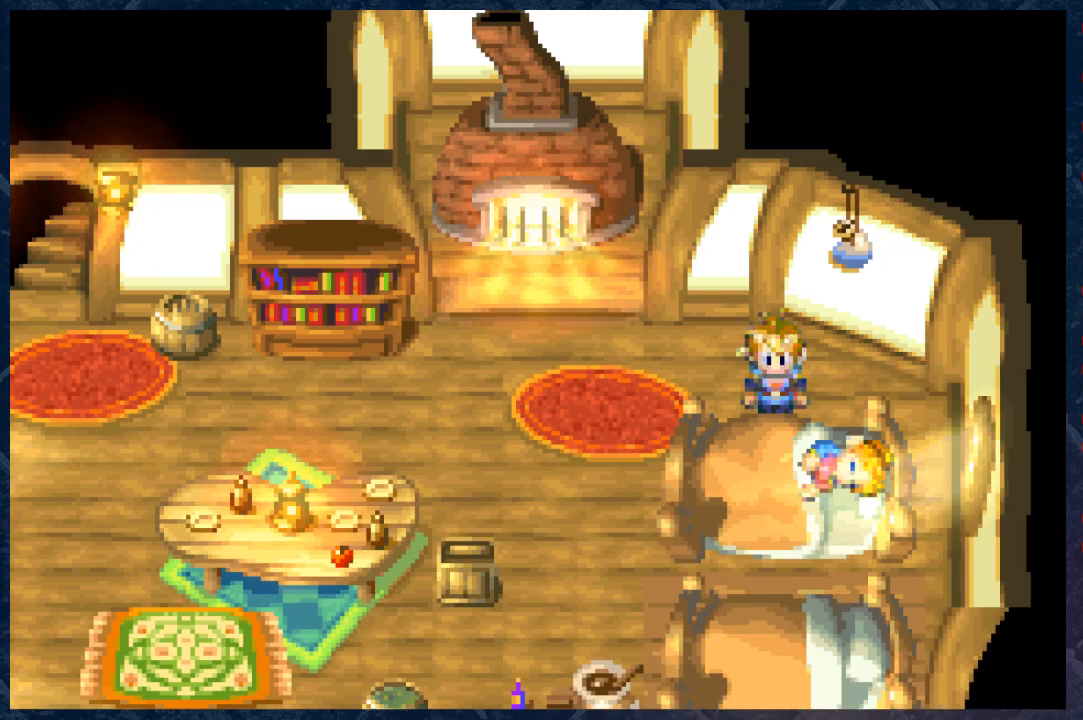
{"buttons": [], "left_stick": "center", "right_stick": "center", "events": [[83, "A", "up"]]}
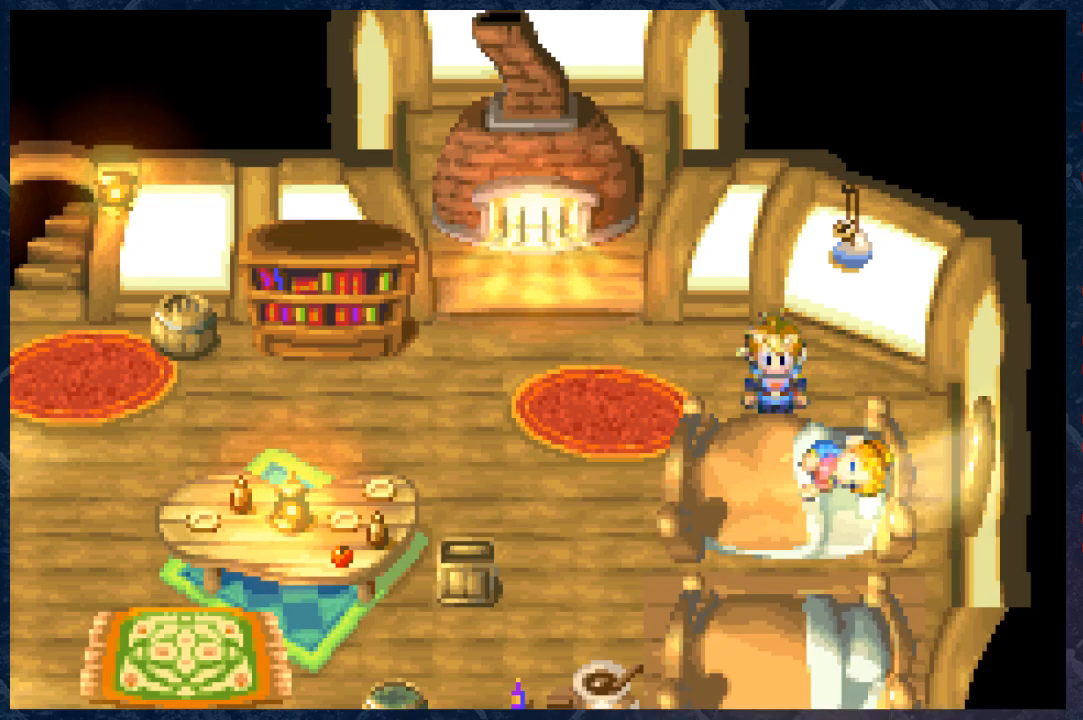
{"buttons": [], "left_stick": "center", "right_stick": "center", "events": []}
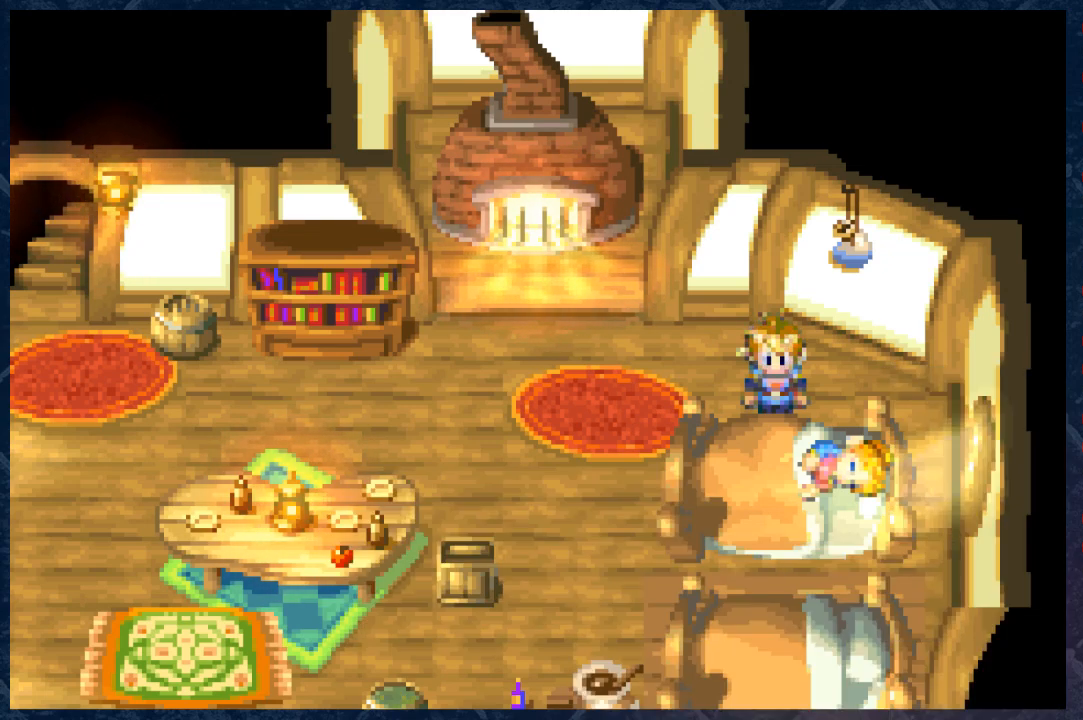
{"buttons": [], "left_stick": "center", "right_stick": "center", "events": [[183, "A", "down"], [250, "A", "up"]]}
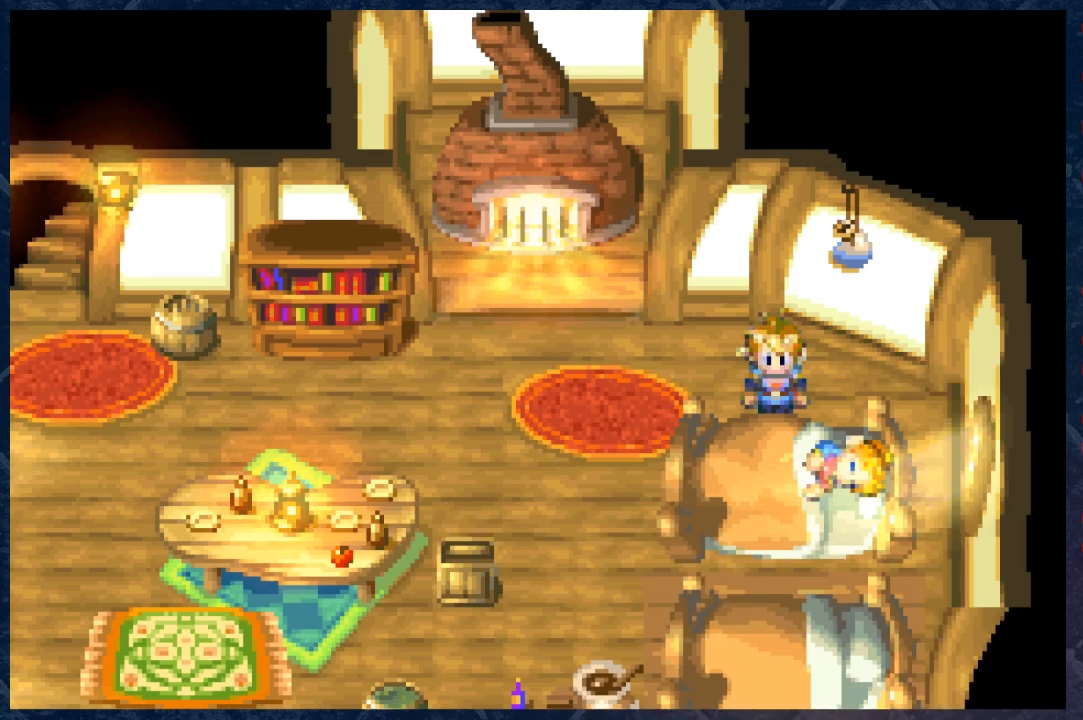
{"buttons": [], "left_stick": "center", "right_stick": "center", "events": []}
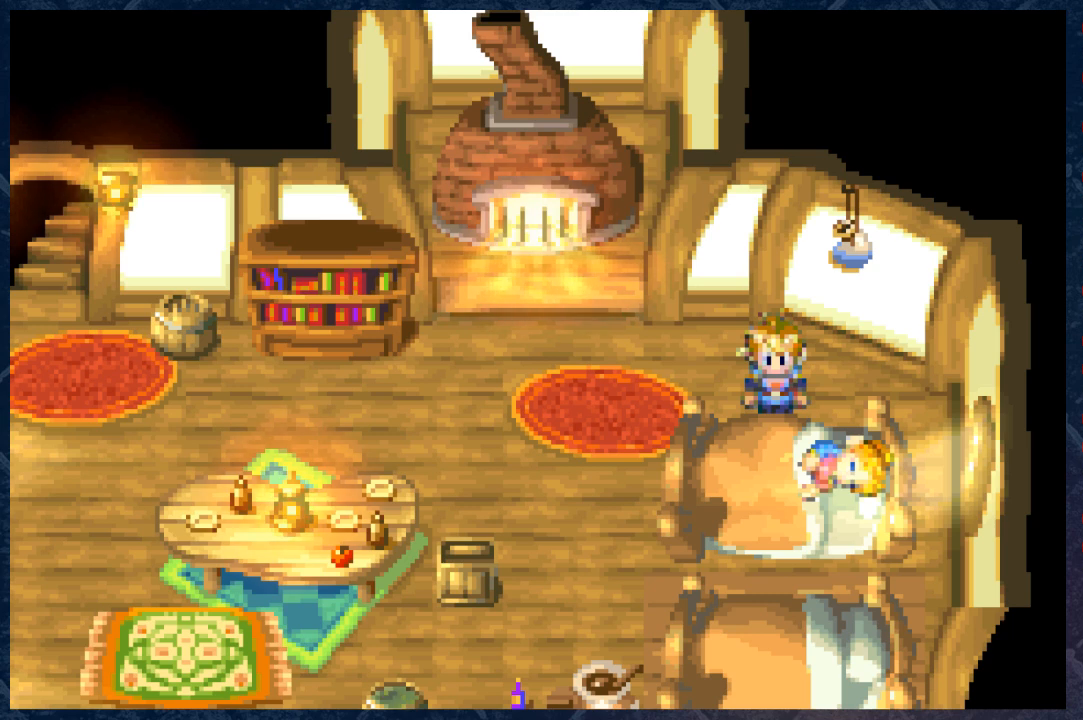
{"buttons": ["B"], "left_stick": "center", "right_stick": "center", "events": [[467, "B", "down"]]}
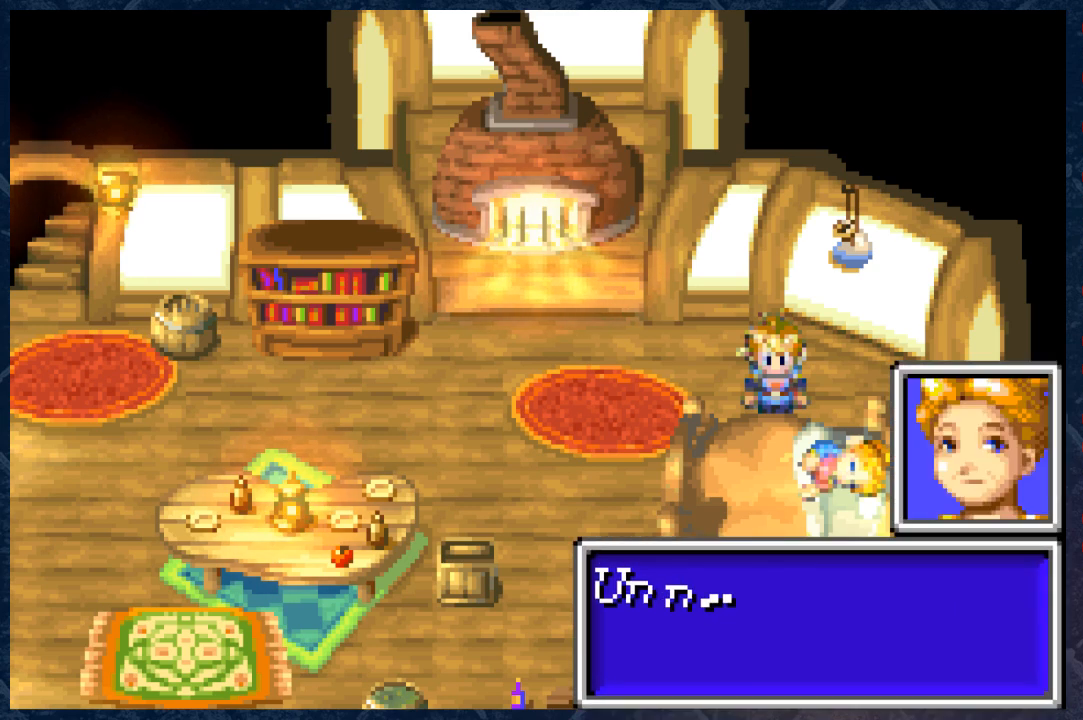
{"buttons": ["B"], "left_stick": "center", "right_stick": "center", "events": [[117, "B", "up"], [467, "B", "down"]]}
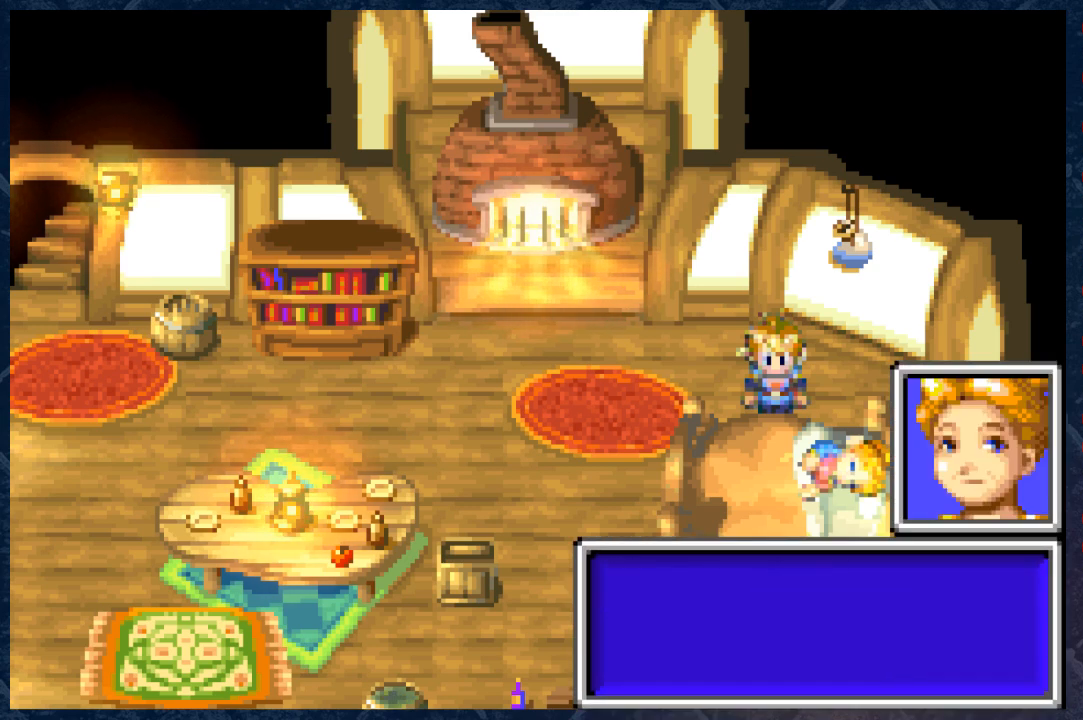
{"buttons": [], "left_stick": "center", "right_stick": "center", "events": [[67, "B", "up"]]}
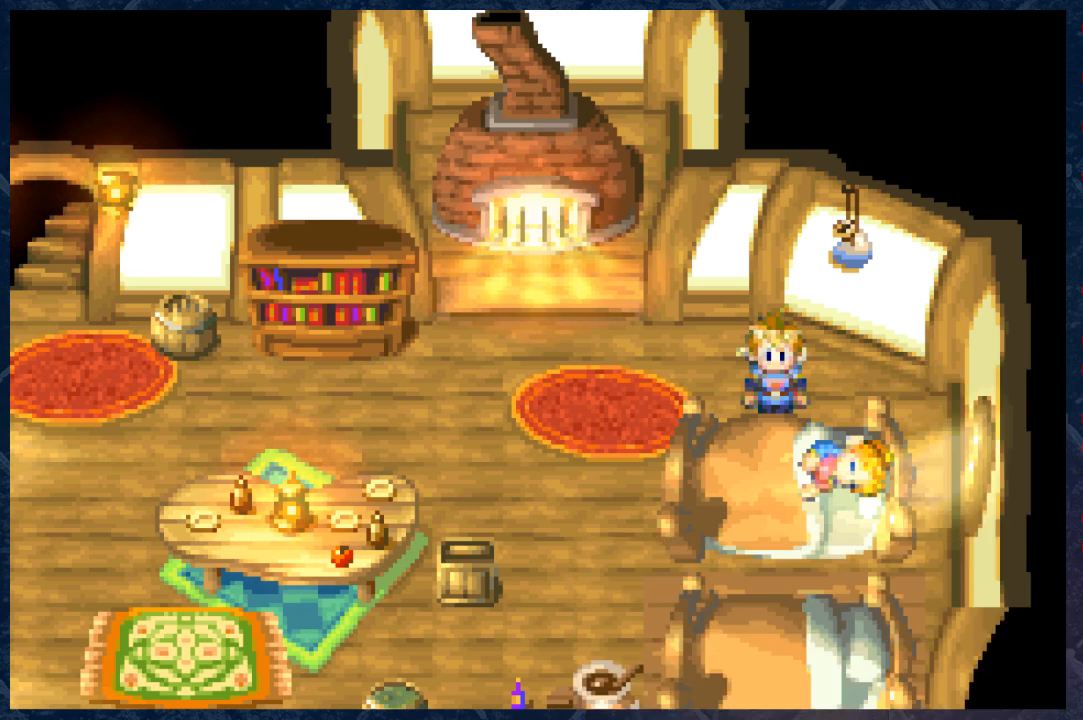
{"buttons": [], "left_stick": "center", "right_stick": "center", "events": []}
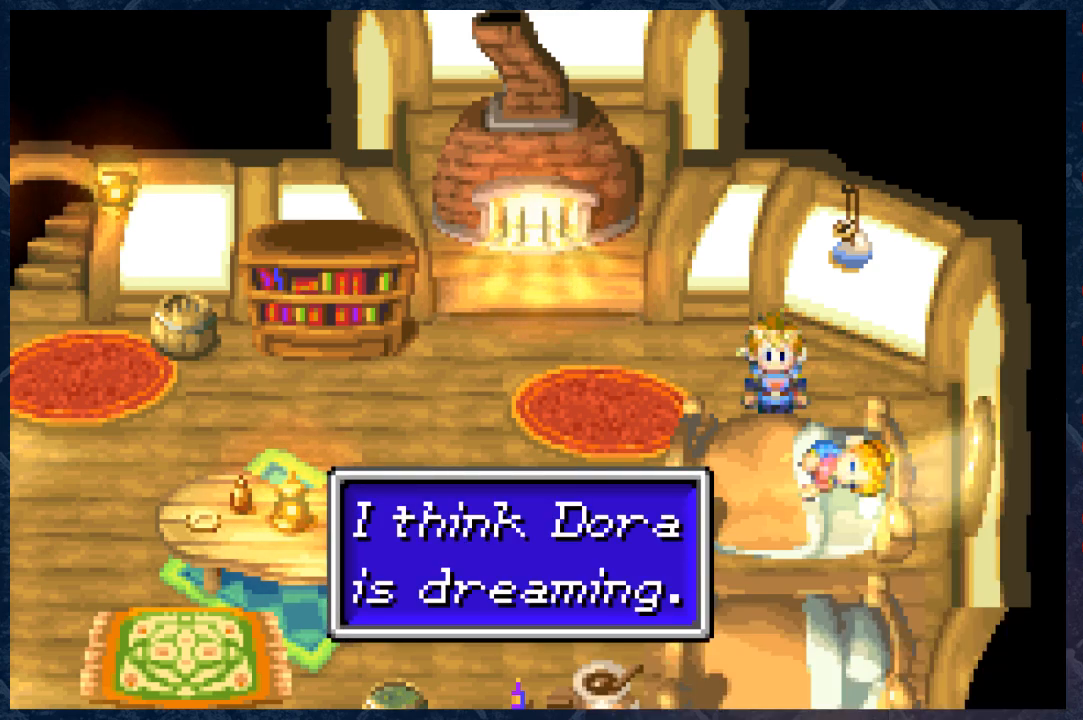
{"buttons": [], "left_stick": "center", "right_stick": "center", "events": [[133, "B", "down"], [283, "B", "up"]]}
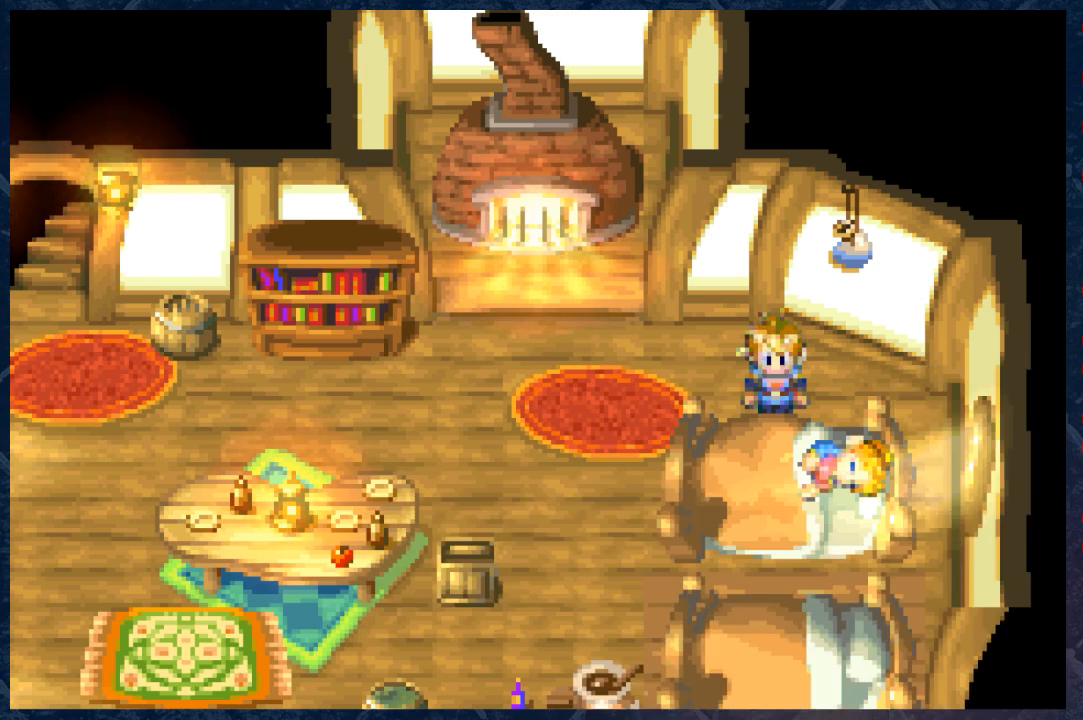
{"buttons": ["A"], "left_stick": "center", "right_stick": "center", "events": [[50, "left_stick", "up"], [133, "left_stick", "center"], [417, "A", "down"]]}
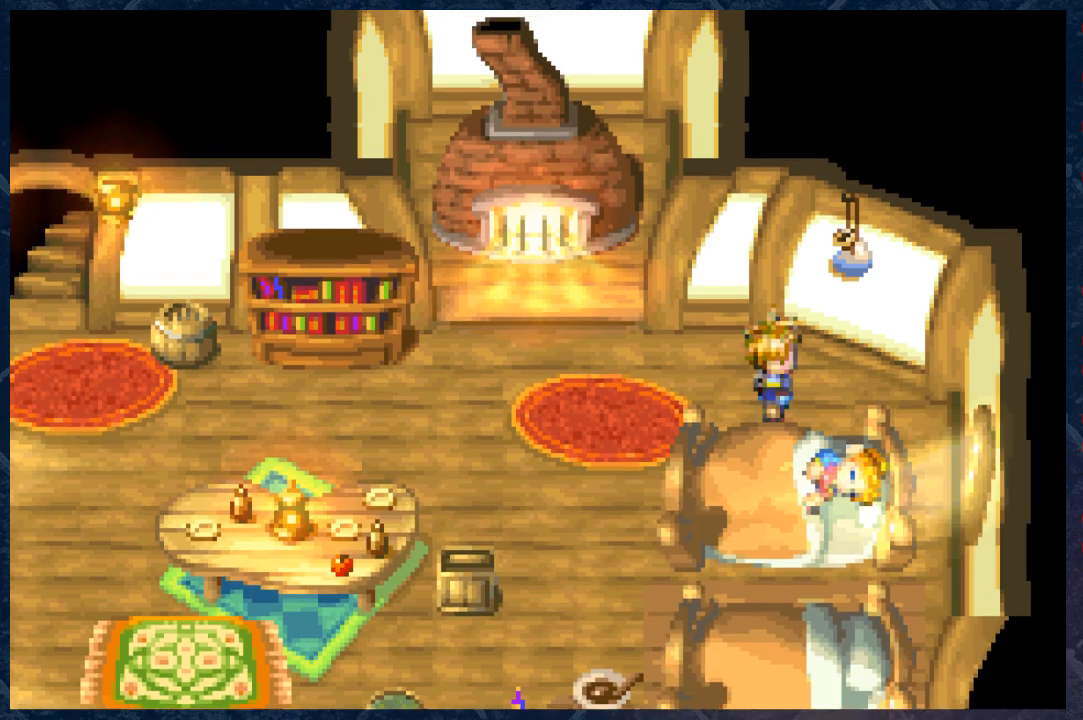
{"buttons": [], "left_stick": "center", "right_stick": "center", "events": [[50, "A", "up"]]}
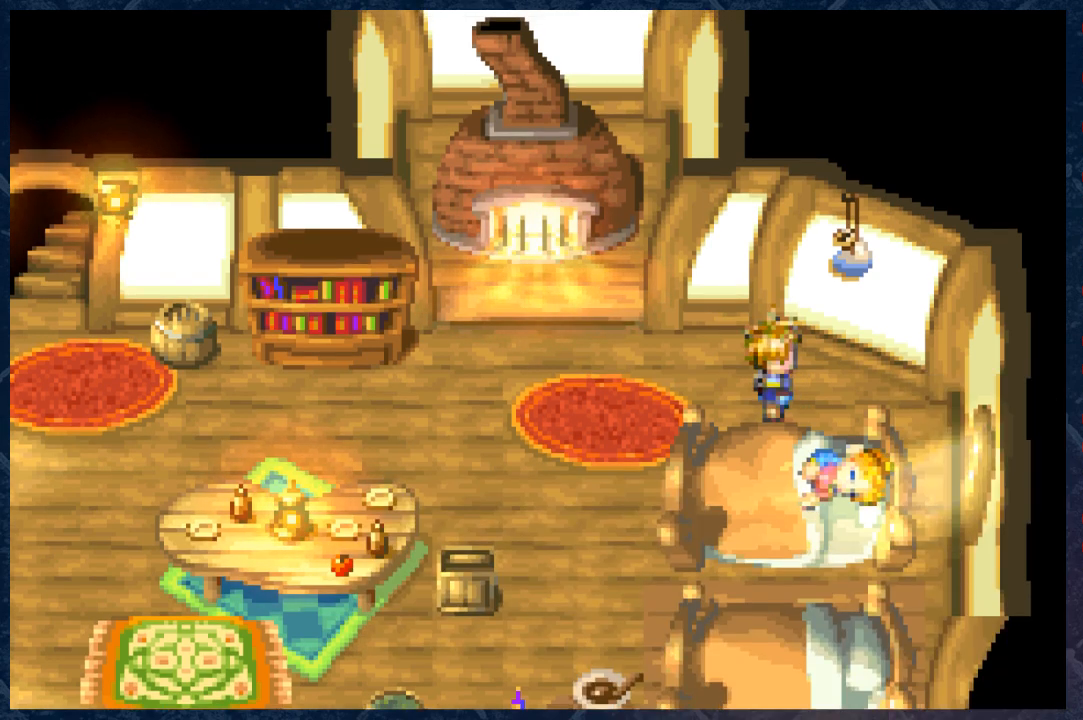
{"buttons": ["B"], "left_stick": "center", "right_stick": "center", "events": [[217, "B", "down"], [317, "B", "up"], [417, "B", "down"]]}
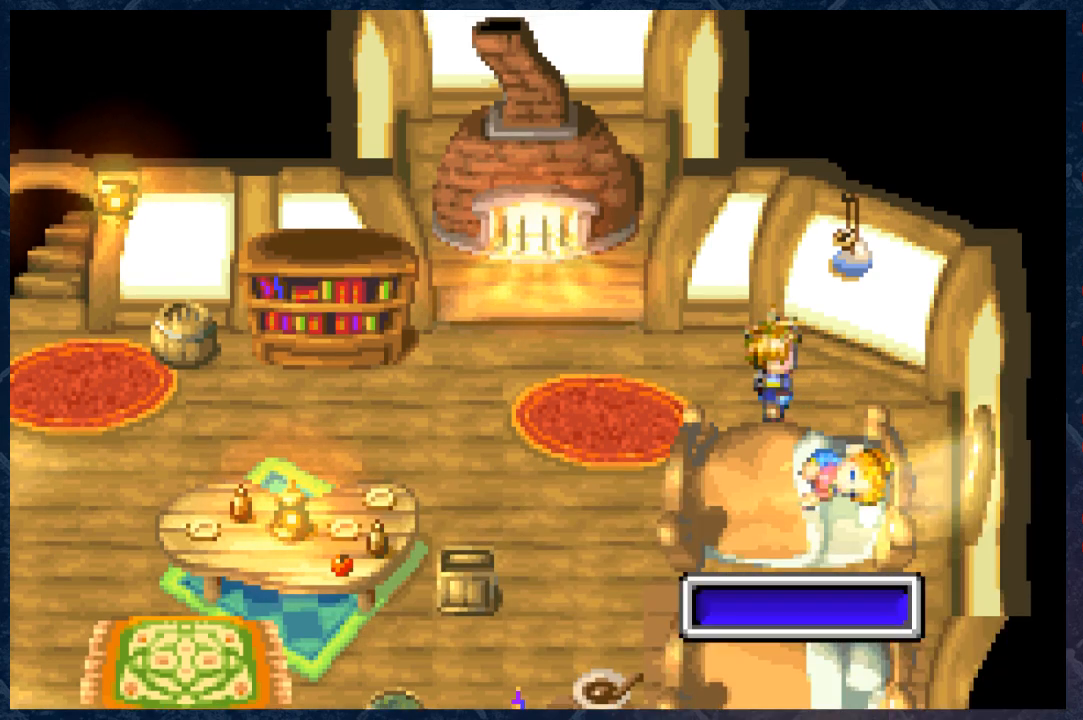
{"buttons": ["B"], "left_stick": "up-left", "right_stick": "center", "events": [[33, "B", "up"], [67, "B", "down"], [150, "B", "up"], [233, "B", "down"], [333, "B", "up"], [350, "left_stick", "up-left"], [433, "B", "down"]]}
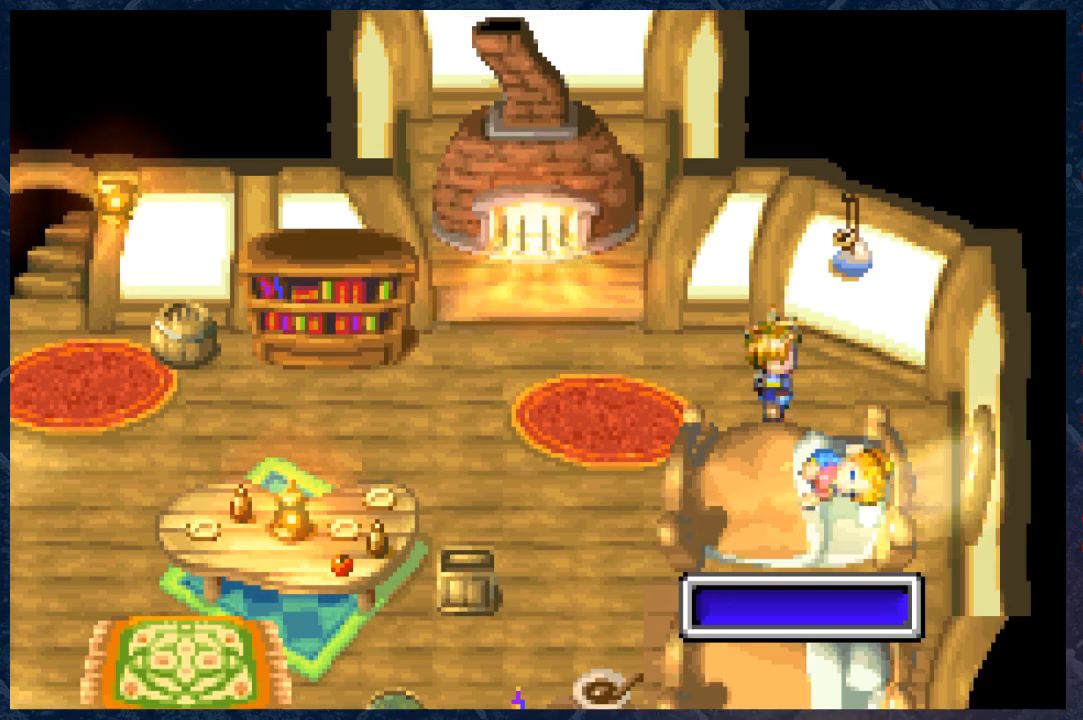
{"buttons": ["B"], "left_stick": "center", "right_stick": "center", "events": [[17, "B", "up"], [50, "left_stick", "center"], [100, "B", "down"], [183, "B", "up"], [283, "B", "down"], [350, "B", "up"], [433, "B", "down"]]}
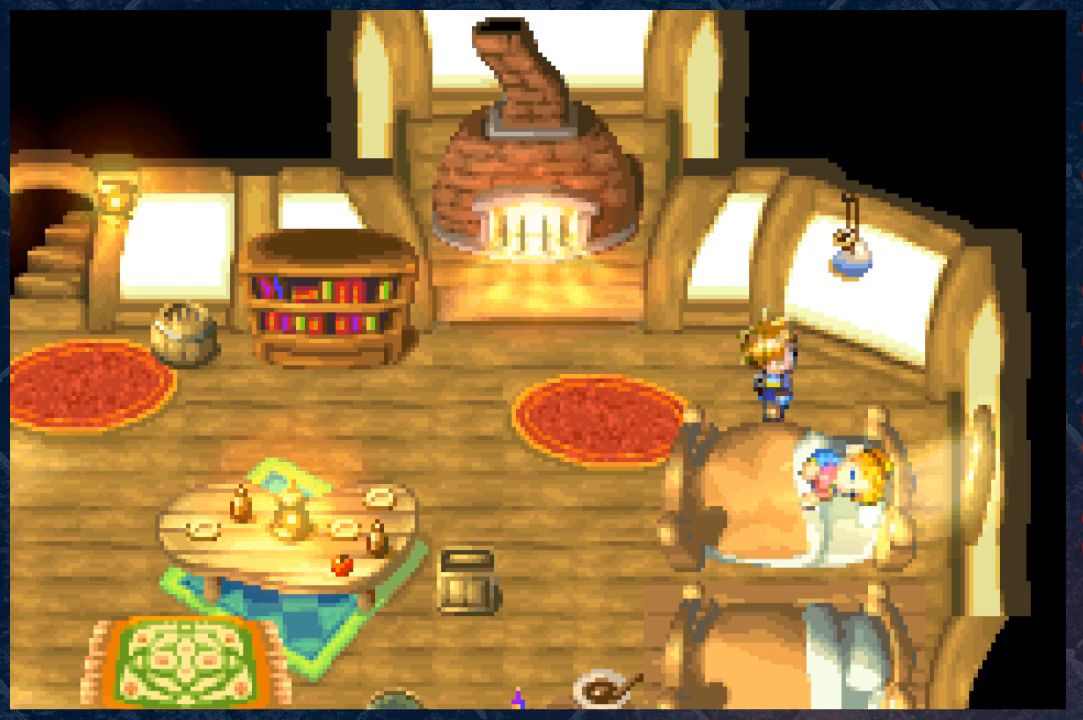
{"buttons": ["B"], "left_stick": "center", "right_stick": "center", "events": [[33, "B", "up"], [133, "B", "down"], [233, "B", "up"], [317, "B", "down"], [417, "B", "up"], [500, "B", "down"]]}
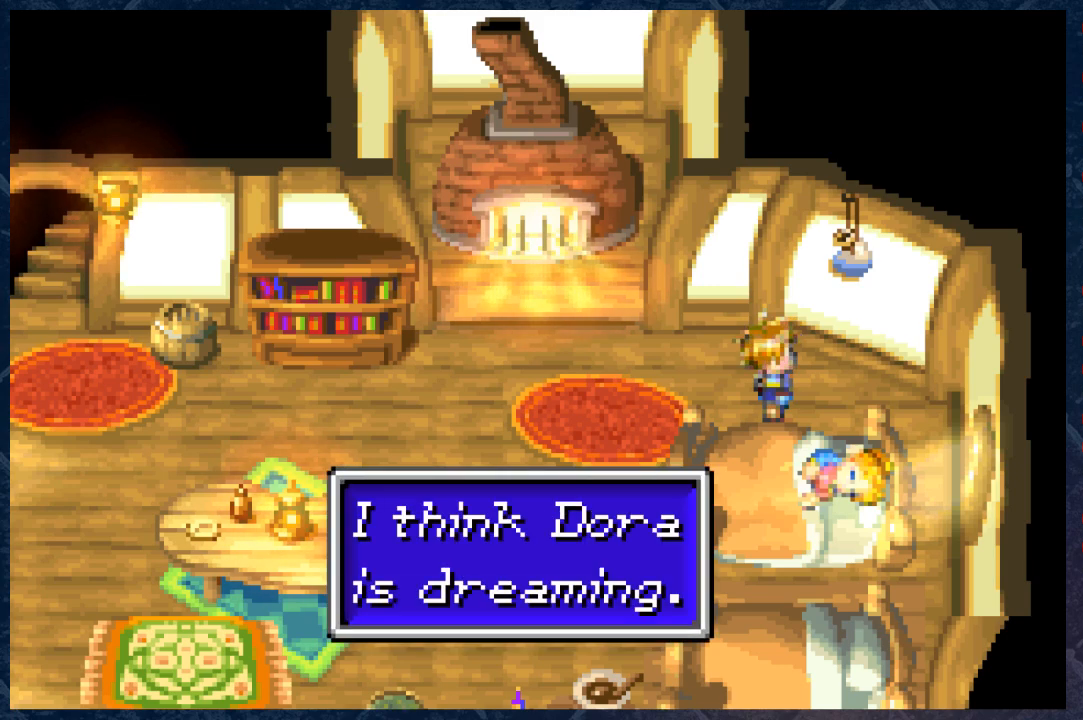
{"buttons": [], "left_stick": "up", "right_stick": "center", "events": [[133, "B", "up"], [217, "B", "down"], [300, "B", "up"], [417, "left_stick", "up"]]}
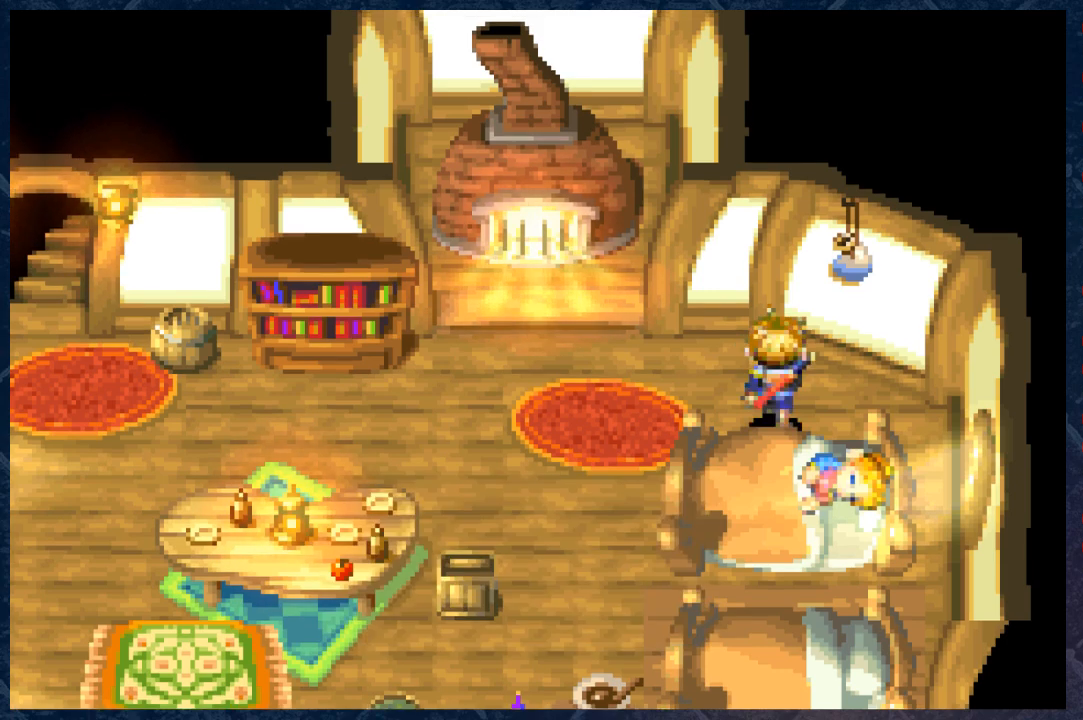
{"buttons": [], "left_stick": "left", "right_stick": "center", "events": [[17, "left_stick", "up-left"], [350, "left_stick", "left"]]}